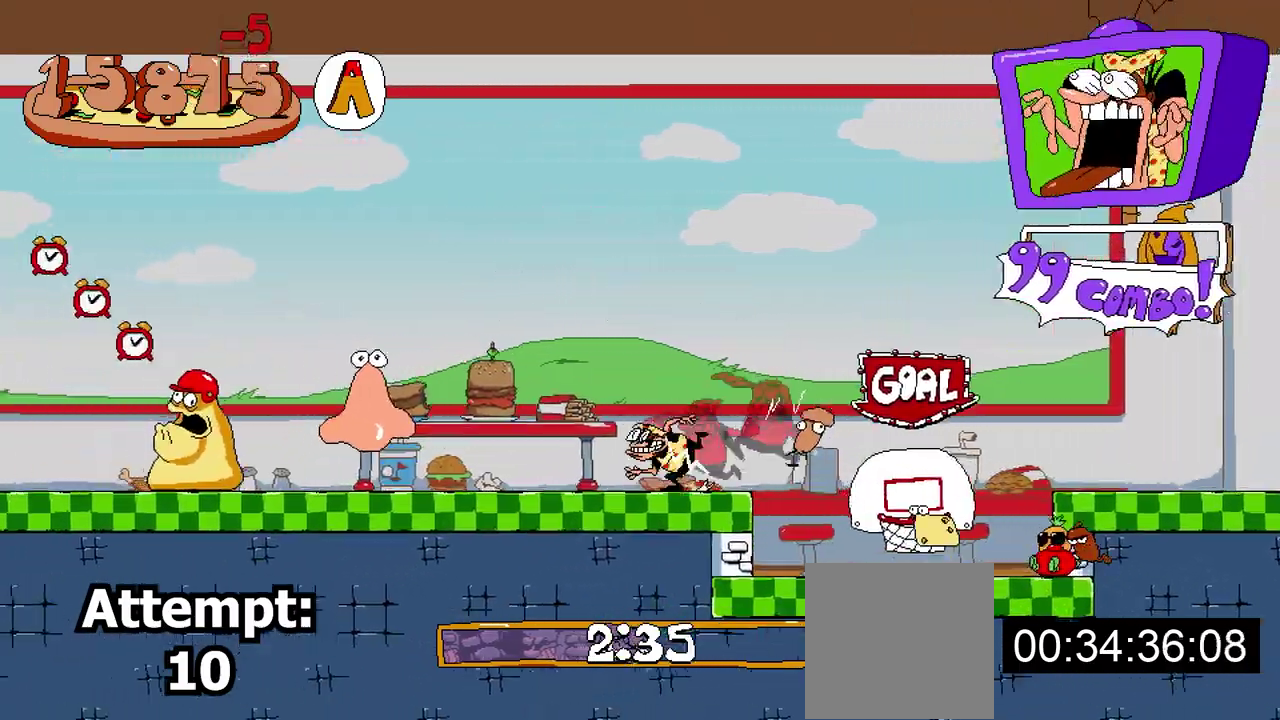
Gameplay with a controller (Xbox layout); each line is a JSON object with the inputs held at the frame after it. "events" lists button and stick changes between this image and that frame as [ms after this image, input, new state], when the widget could be followed in between. Not read: L1 L2 L3 R1 R2 R3 left_stick right_stick.
{"buttons": ["DPAD_LEFT"], "events": []}
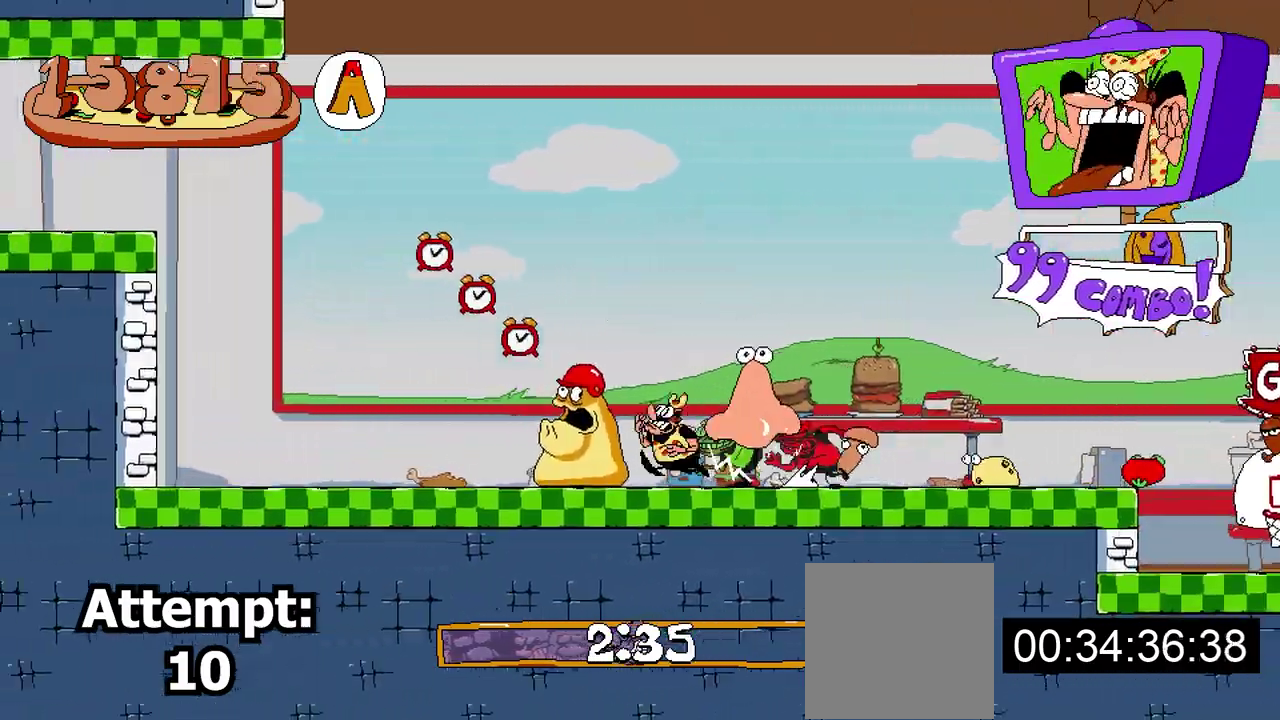
{"buttons": [], "events": [[417, "DPAD_LEFT", "up"]]}
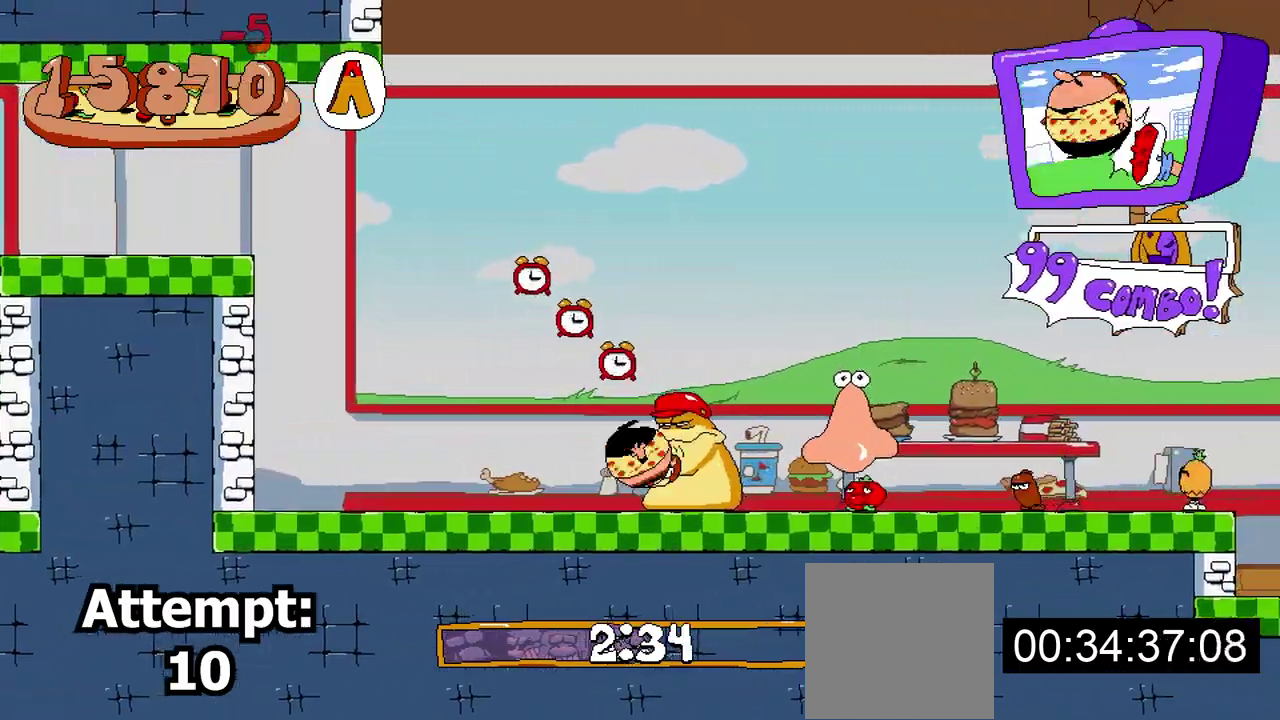
{"buttons": [], "events": []}
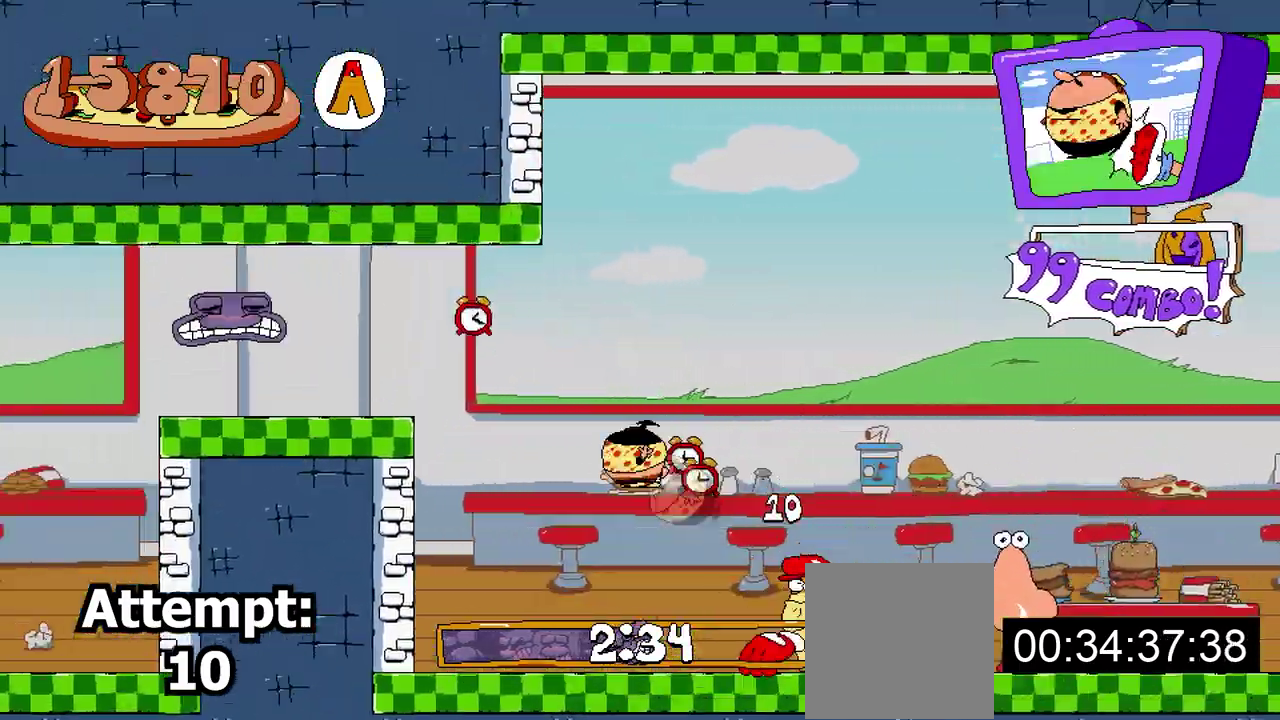
{"buttons": [], "events": []}
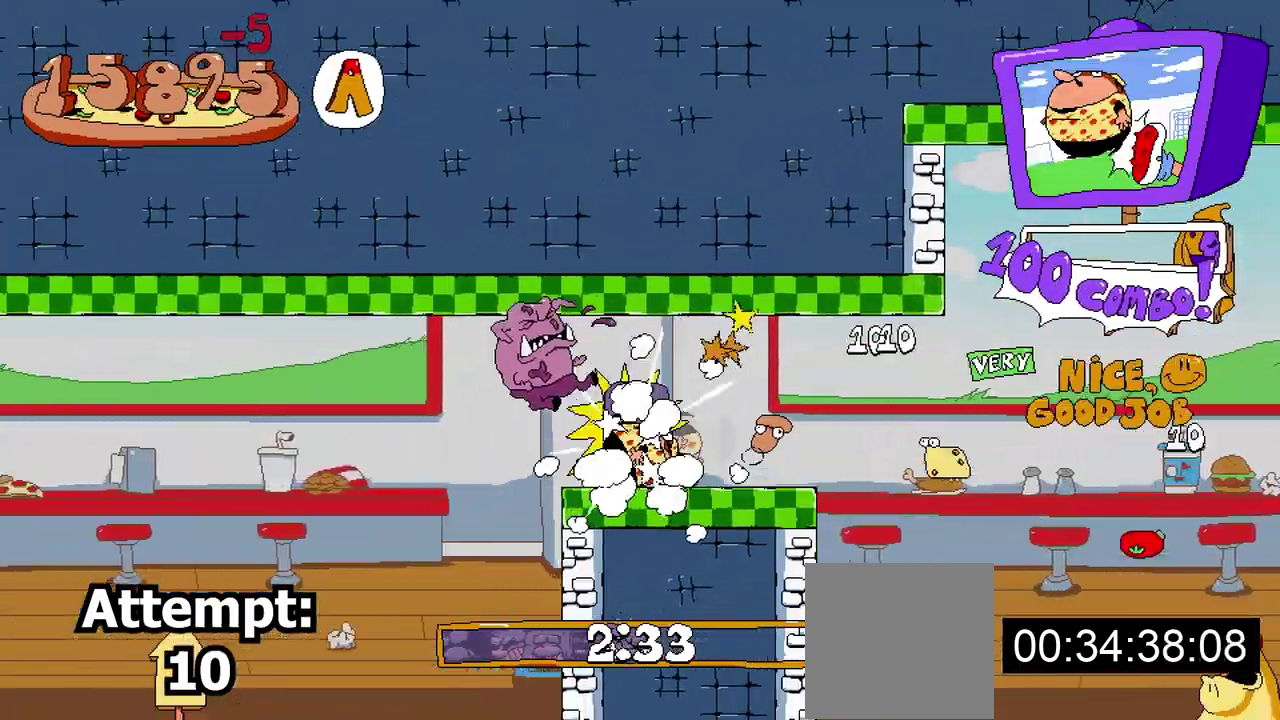
{"buttons": [], "events": []}
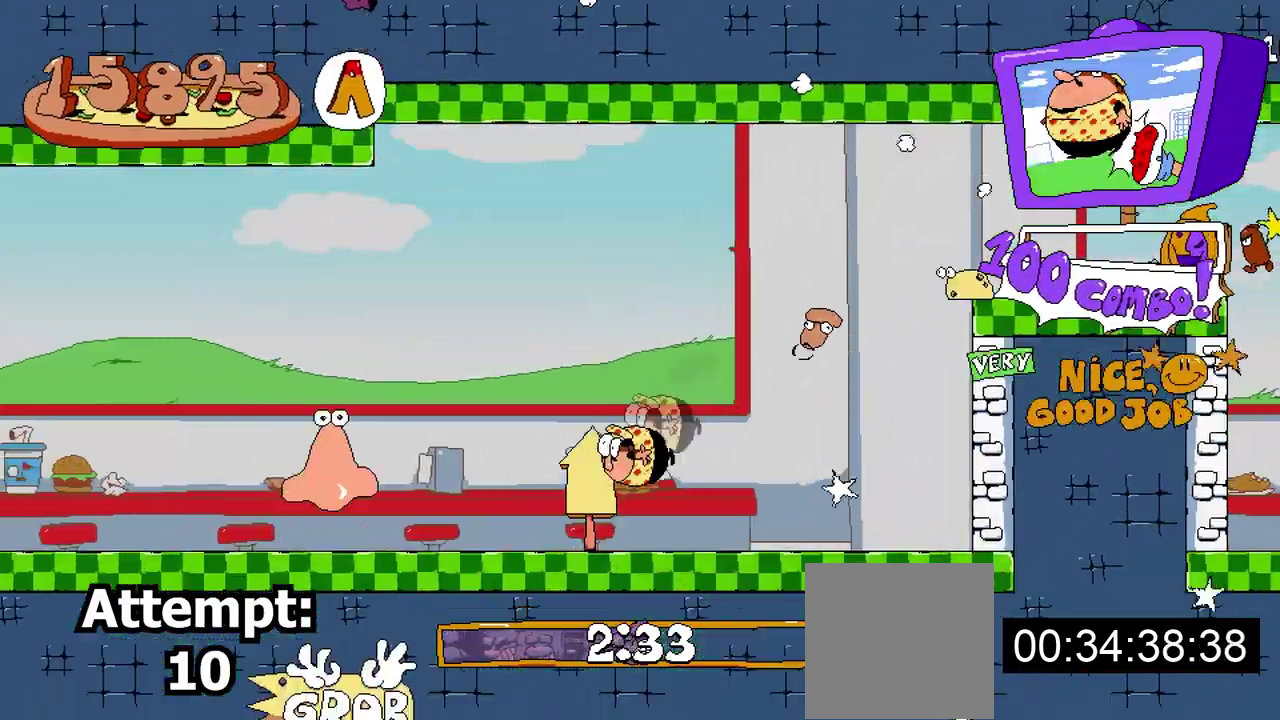
{"buttons": [], "events": []}
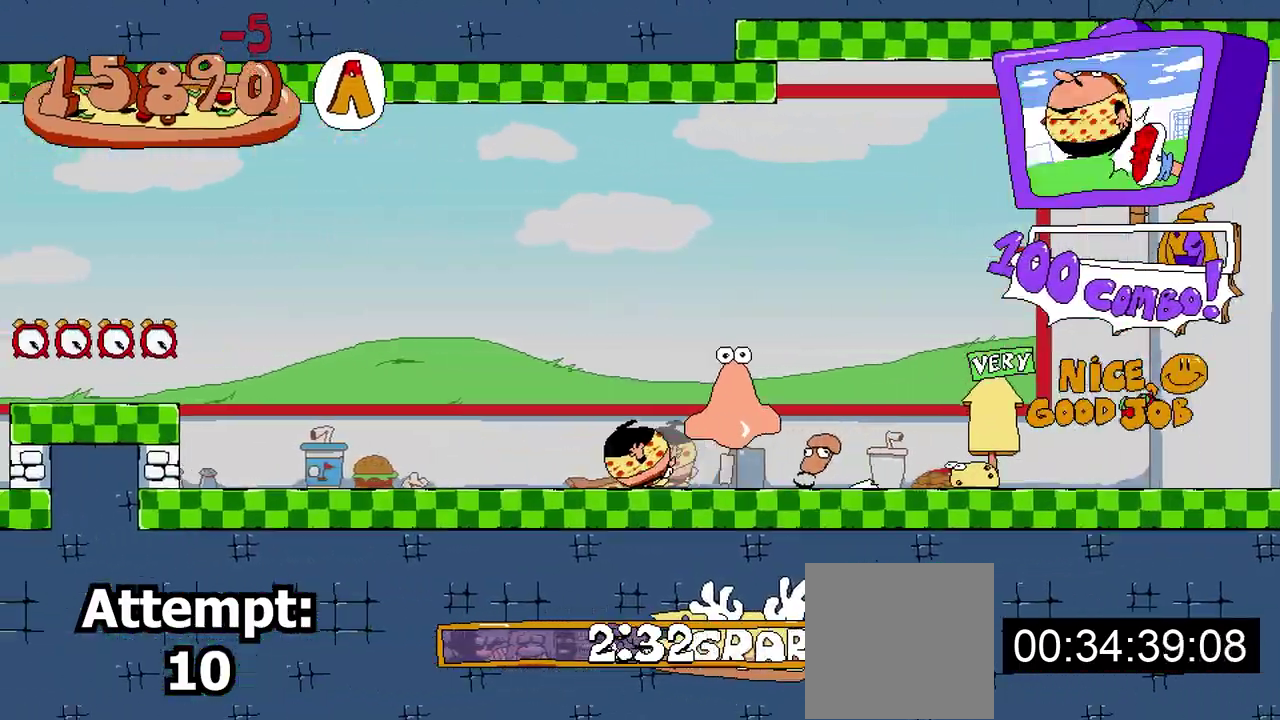
{"buttons": ["DPAD_LEFT"], "events": [[117, "DPAD_LEFT", "down"], [300, "A", "down"], [483, "A", "up"]]}
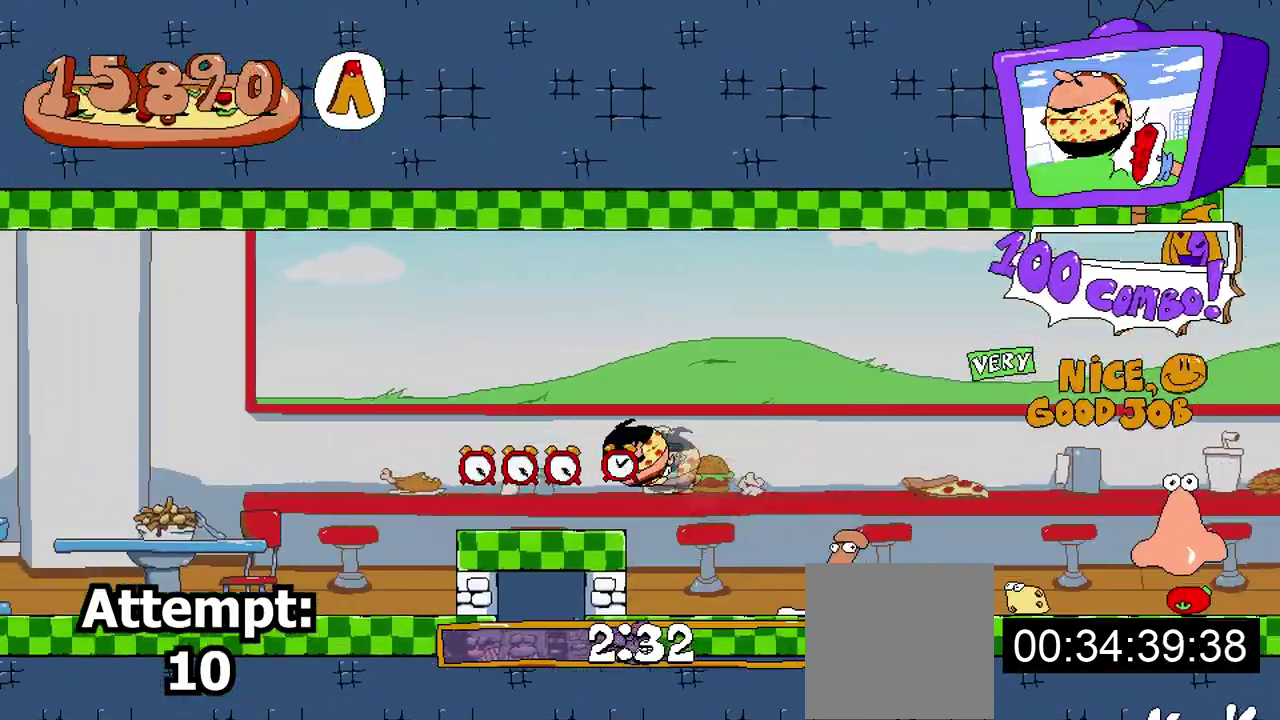
{"buttons": ["DPAD_LEFT"], "events": []}
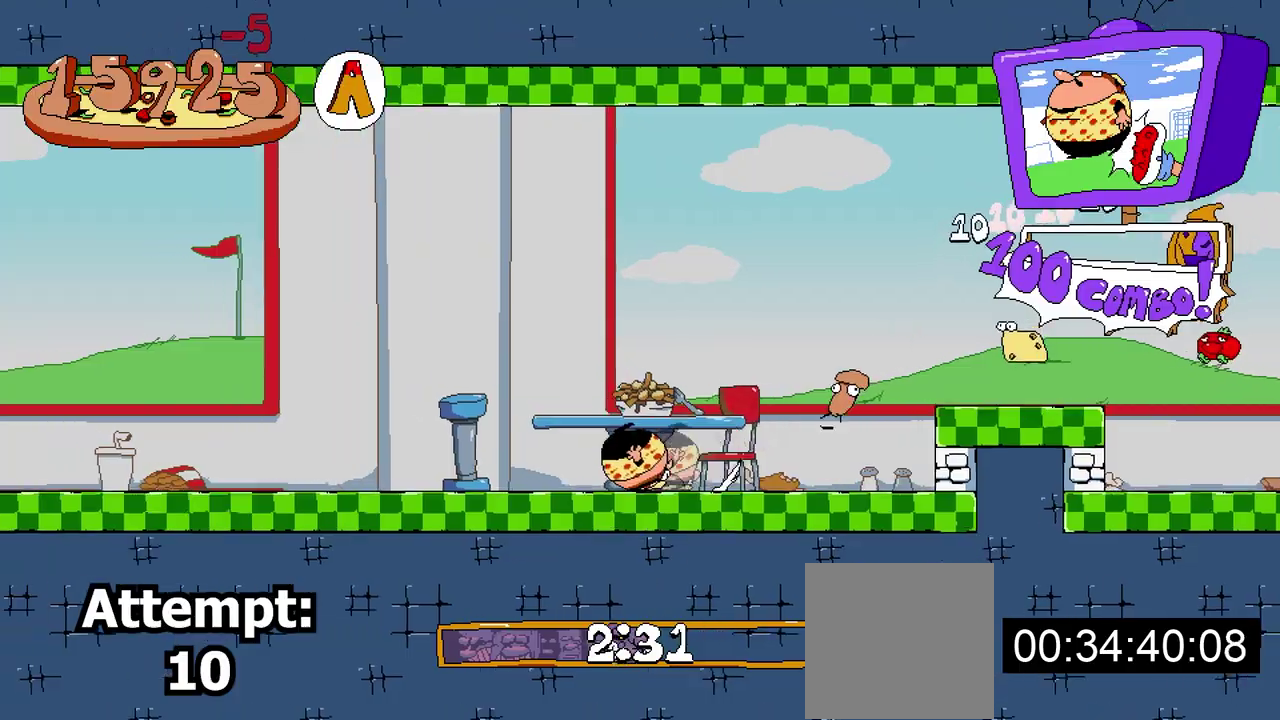
{"buttons": ["DPAD_LEFT"], "events": []}
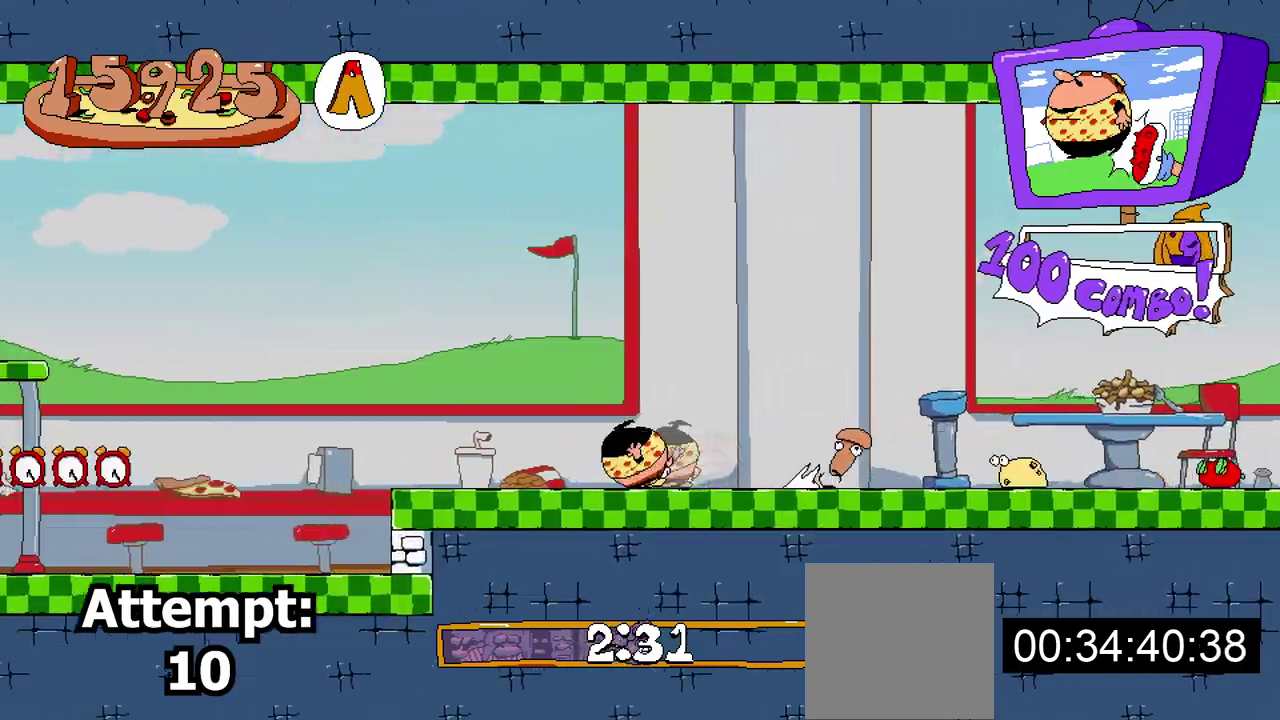
{"buttons": ["DPAD_LEFT"], "events": []}
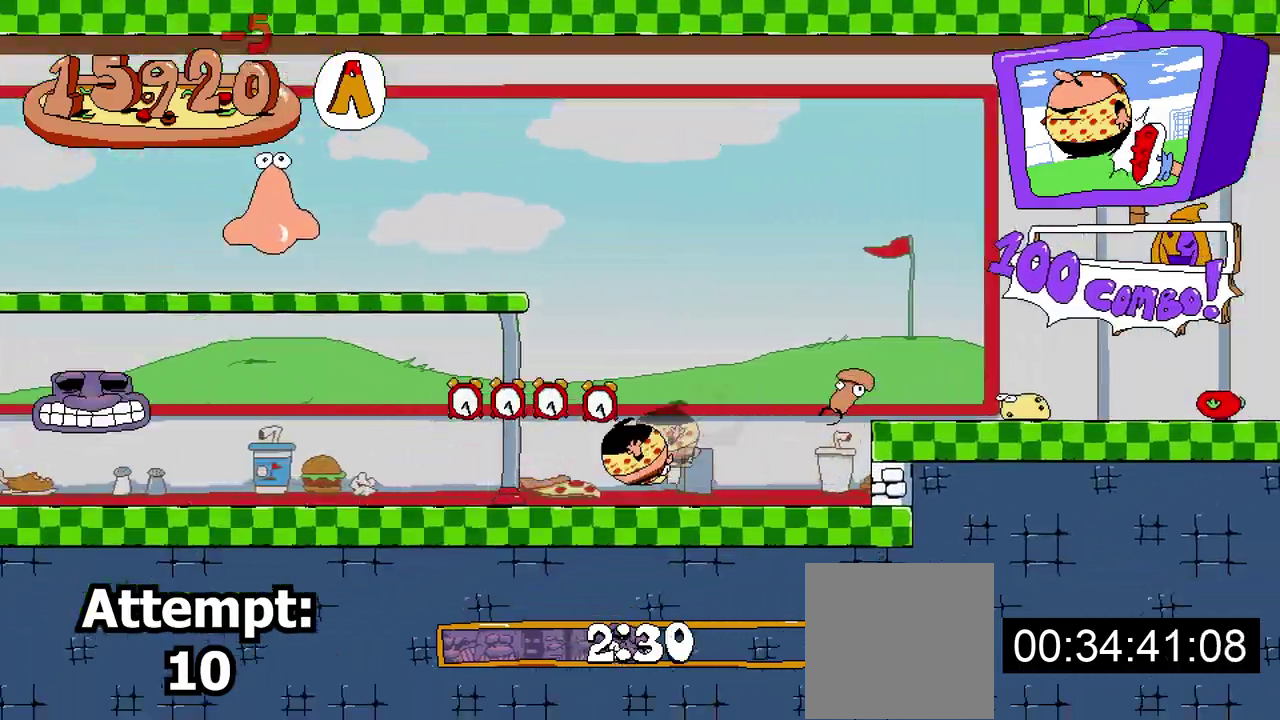
{"buttons": ["DPAD_LEFT"], "events": [[17, "A", "down"], [117, "A", "up"]]}
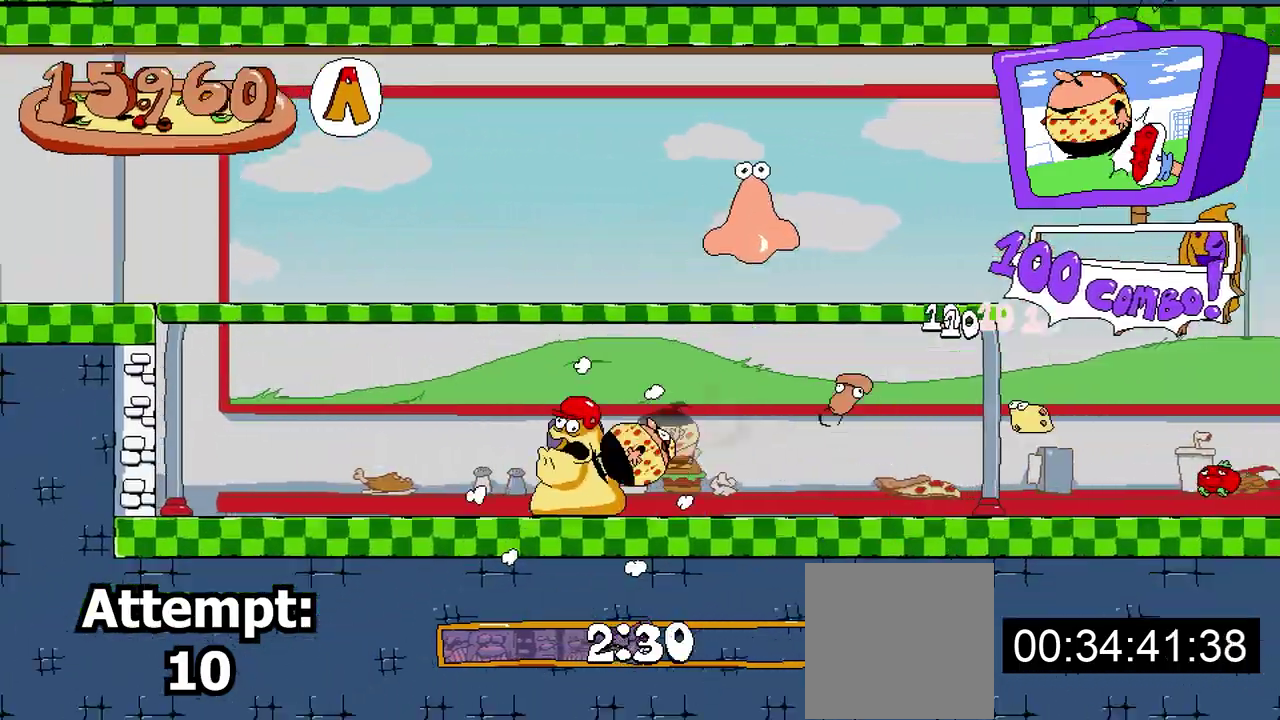
{"buttons": ["DPAD_LEFT"], "events": []}
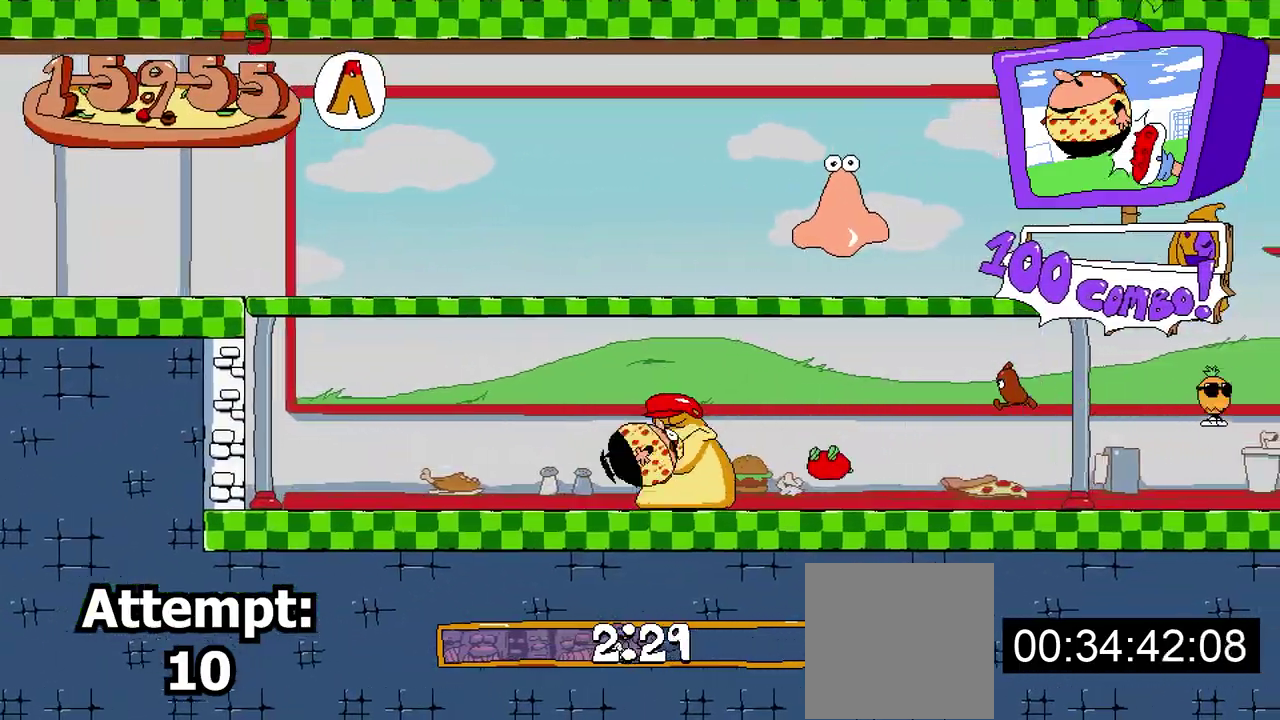
{"buttons": ["DPAD_LEFT"], "events": []}
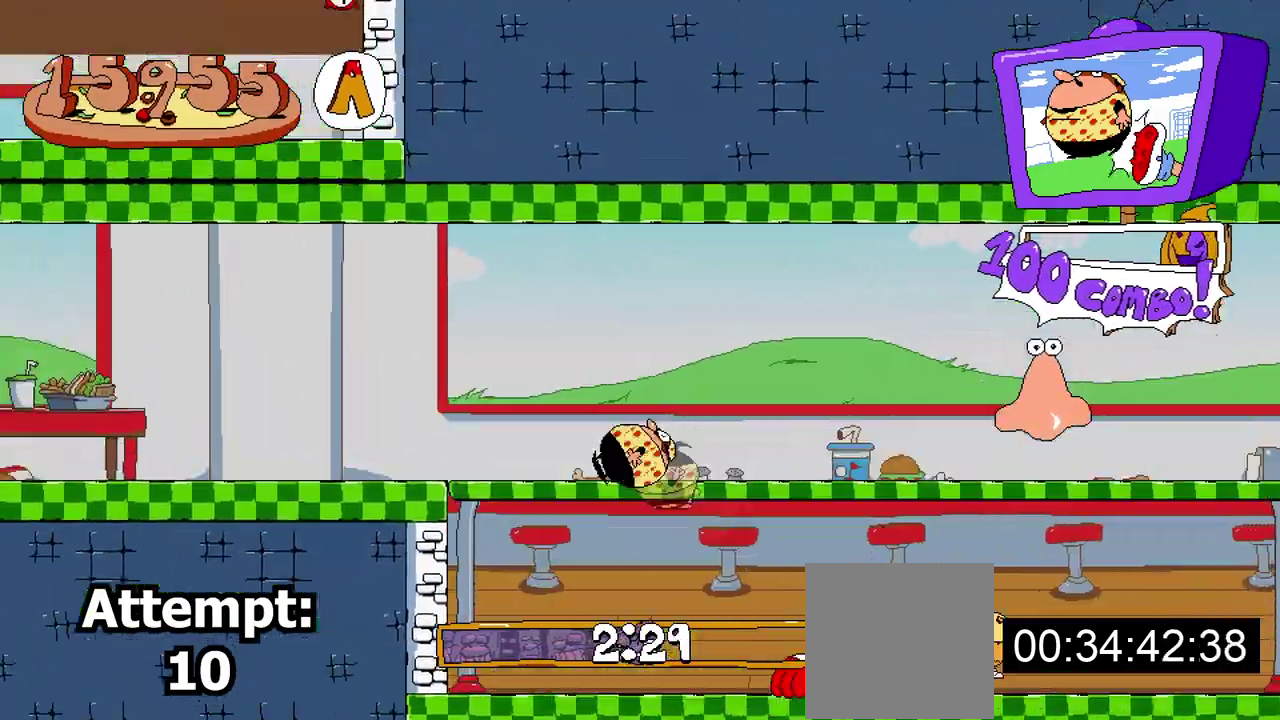
{"buttons": ["DPAD_LEFT"], "events": []}
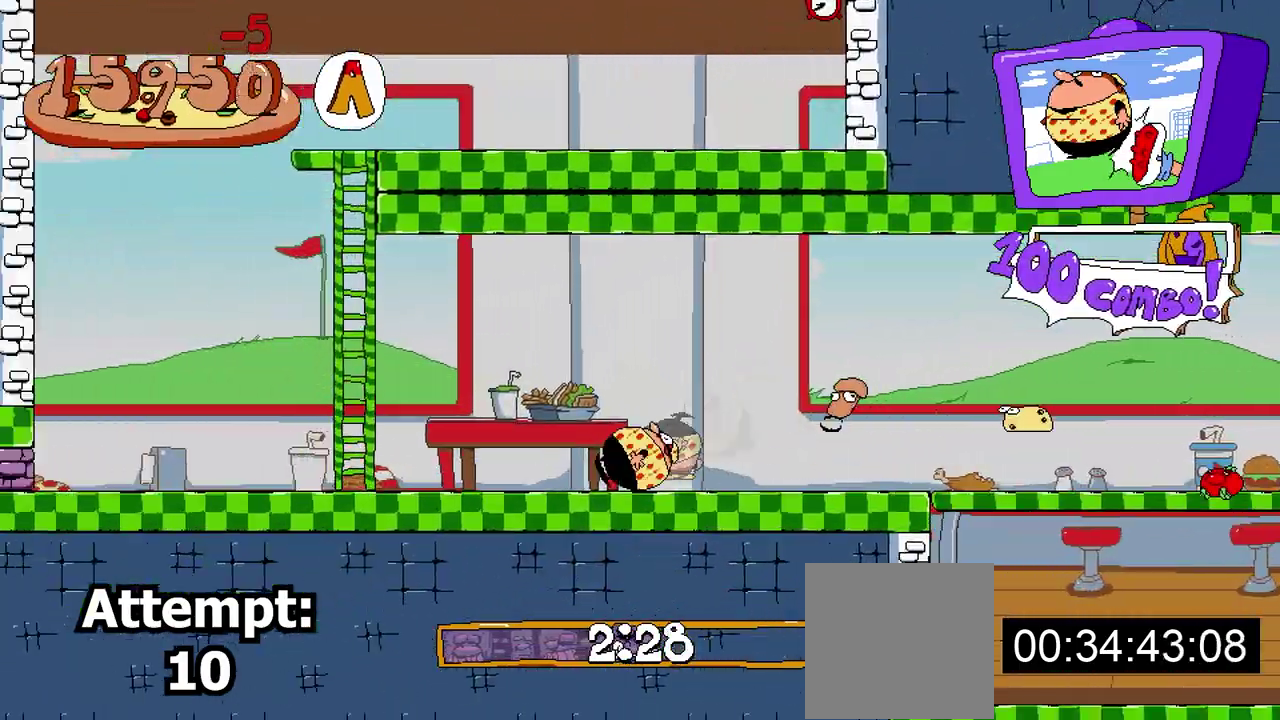
{"buttons": [], "events": [[433, "DPAD_LEFT", "up"]]}
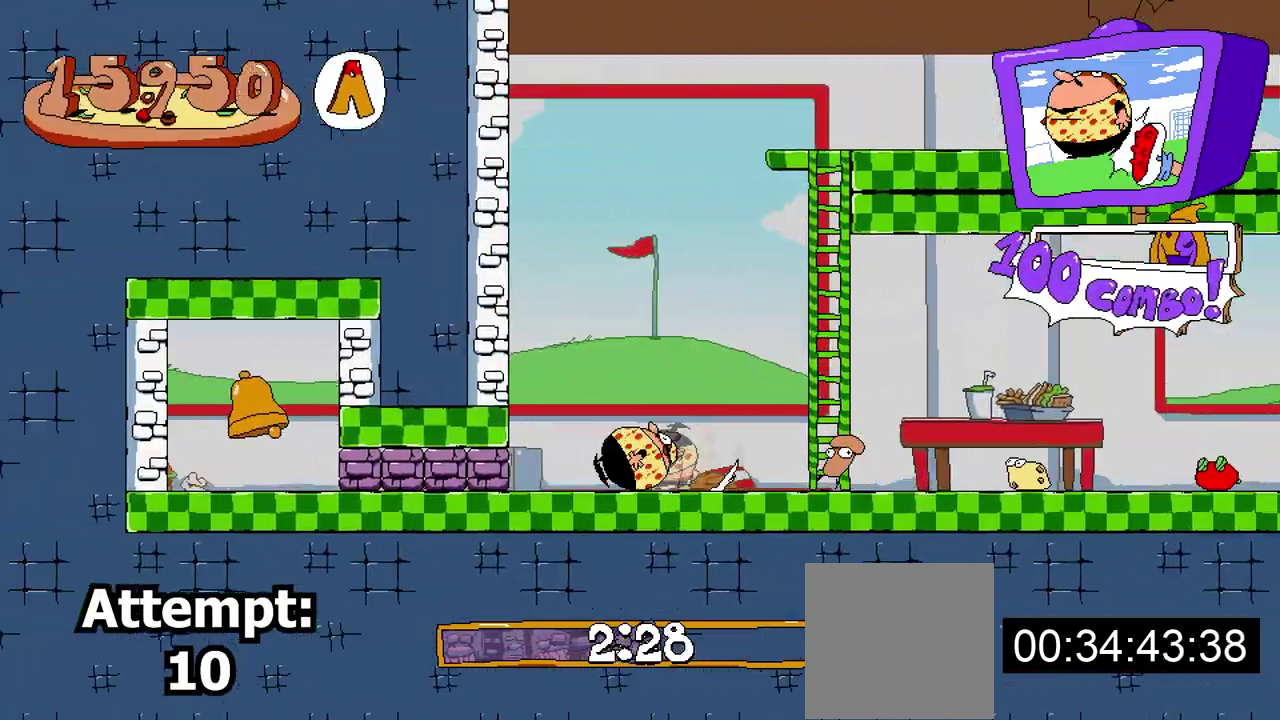
{"buttons": ["A"], "events": [[433, "A", "down"]]}
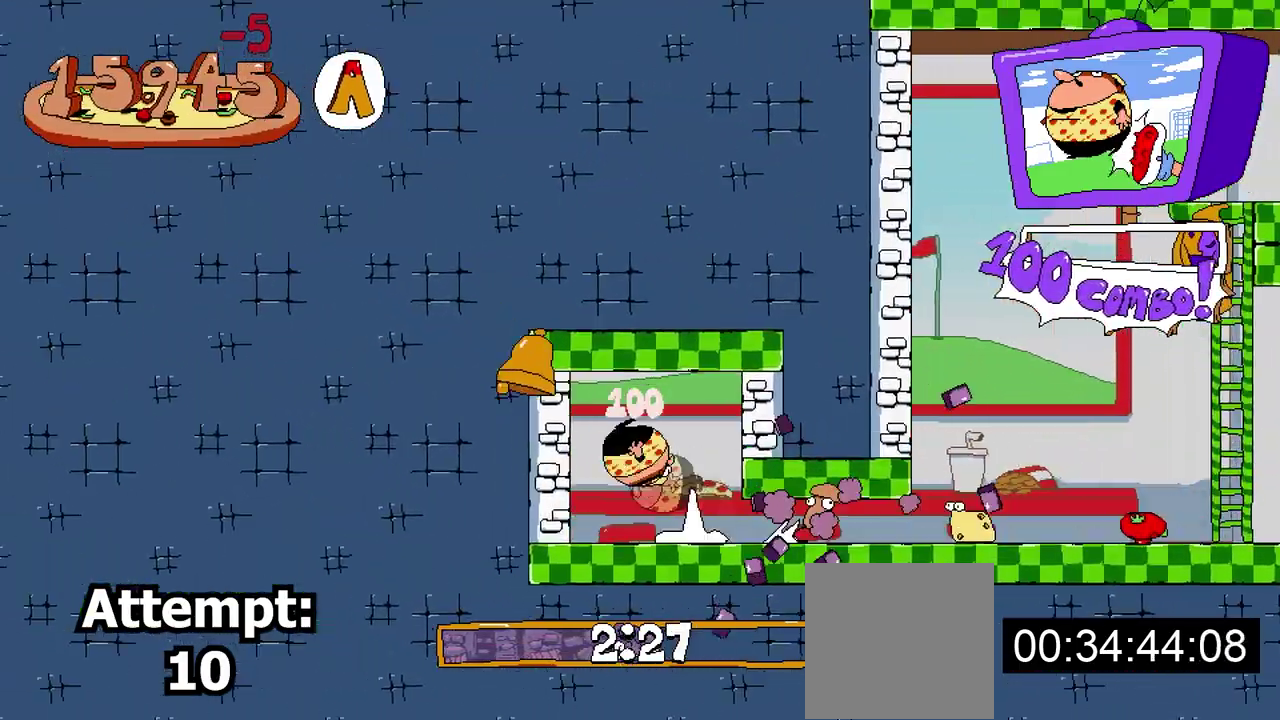
{"buttons": ["DPAD_RIGHT"], "events": [[50, "A", "up"], [417, "DPAD_RIGHT", "down"]]}
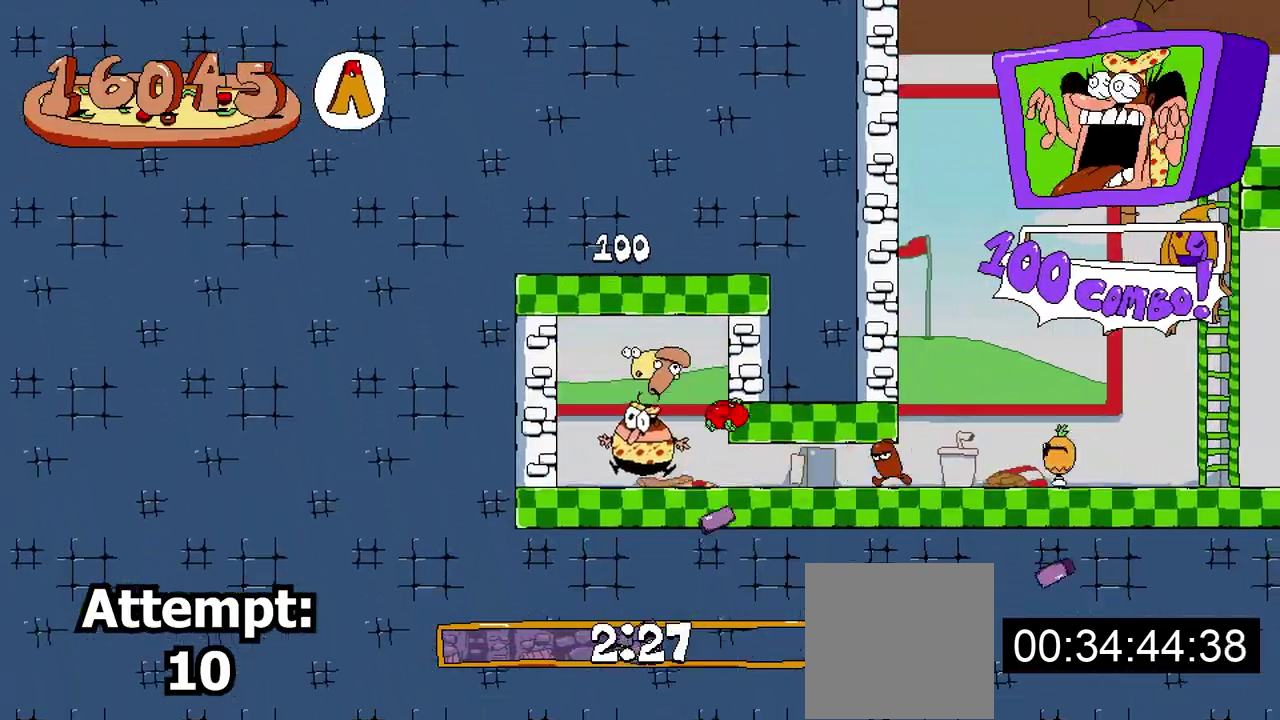
{"buttons": ["DPAD_DOWN", "DPAD_RIGHT"], "events": [[150, "DPAD_DOWN", "down"]]}
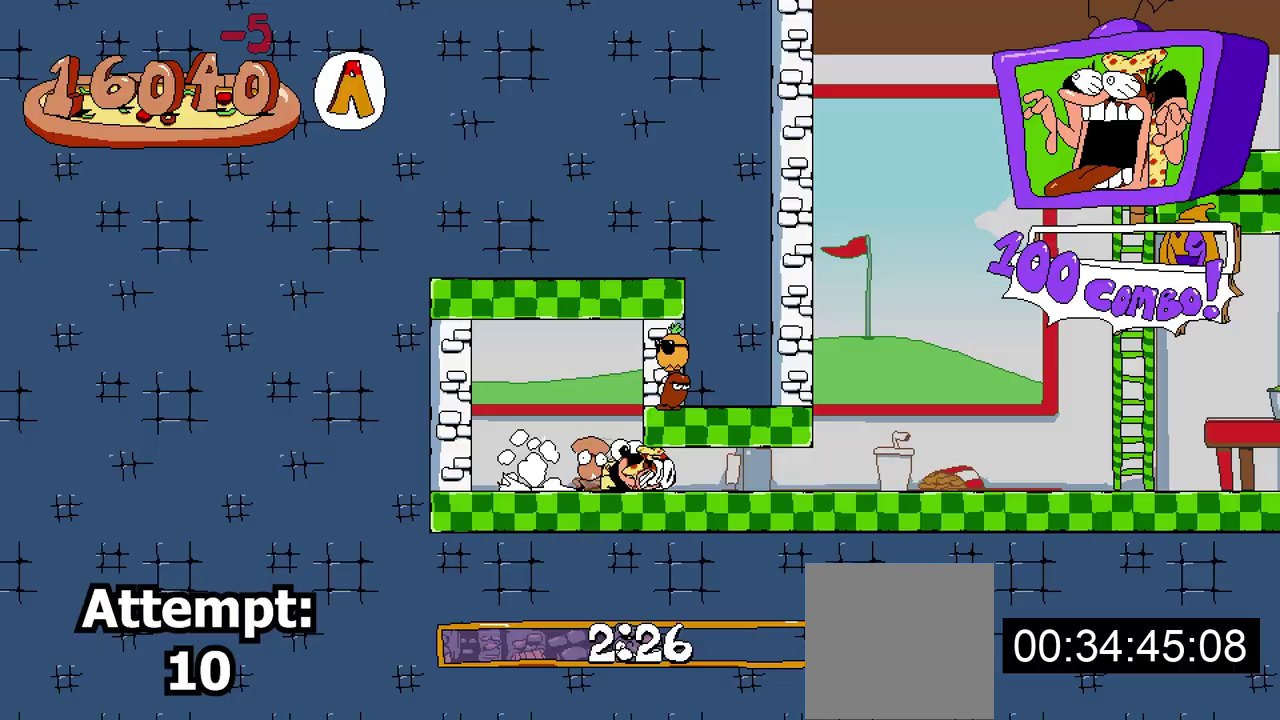
{"buttons": ["DPAD_RIGHT"], "events": [[250, "DPAD_DOWN", "up"]]}
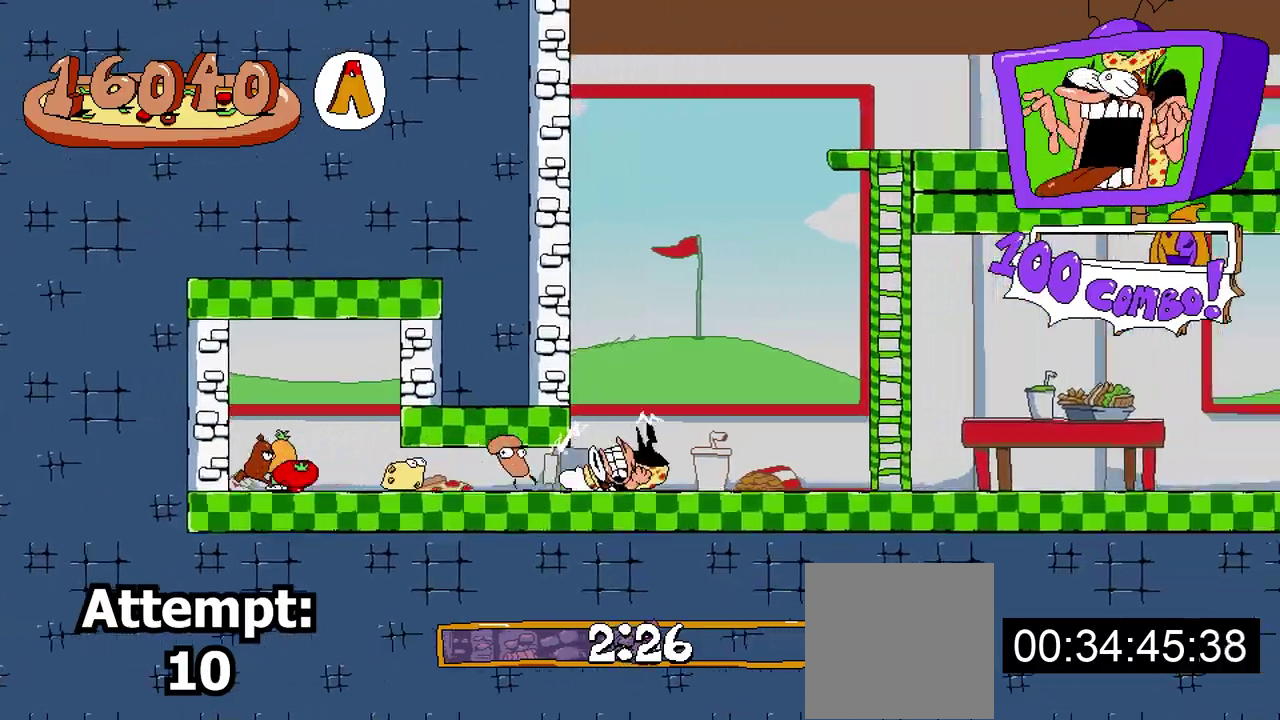
{"buttons": ["DPAD_UP"], "events": [[100, "A", "down"], [383, "DPAD_UP", "down"], [400, "DPAD_RIGHT", "up"], [483, "A", "up"]]}
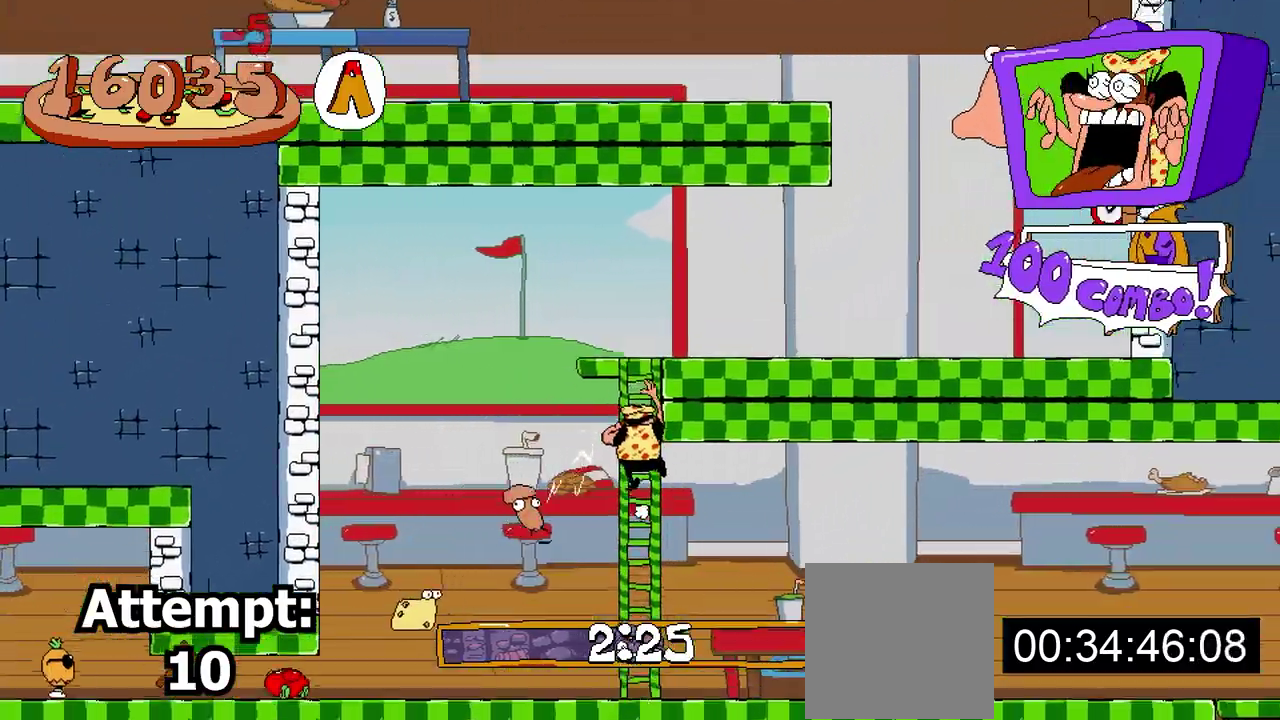
{"buttons": ["DPAD_RIGHT"], "events": [[300, "DPAD_RIGHT", "down"], [317, "DPAD_UP", "up"]]}
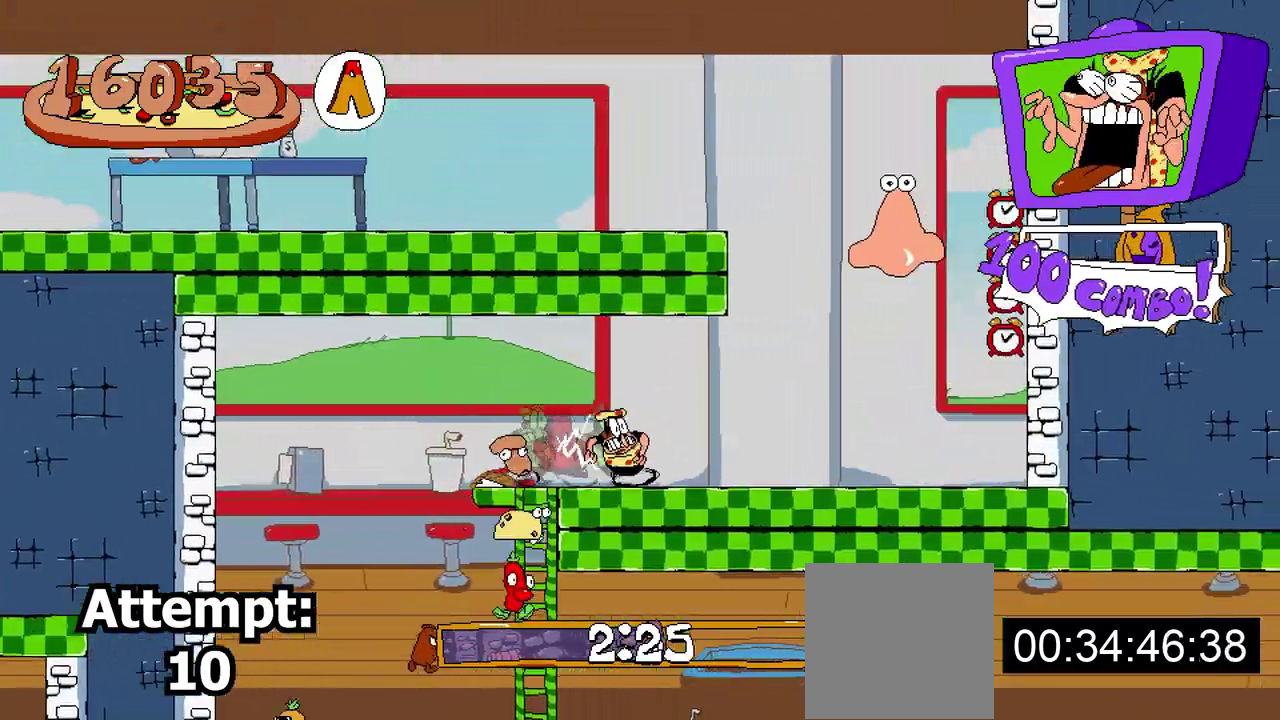
{"buttons": ["A", "DPAD_RIGHT"], "events": [[367, "A", "down"]]}
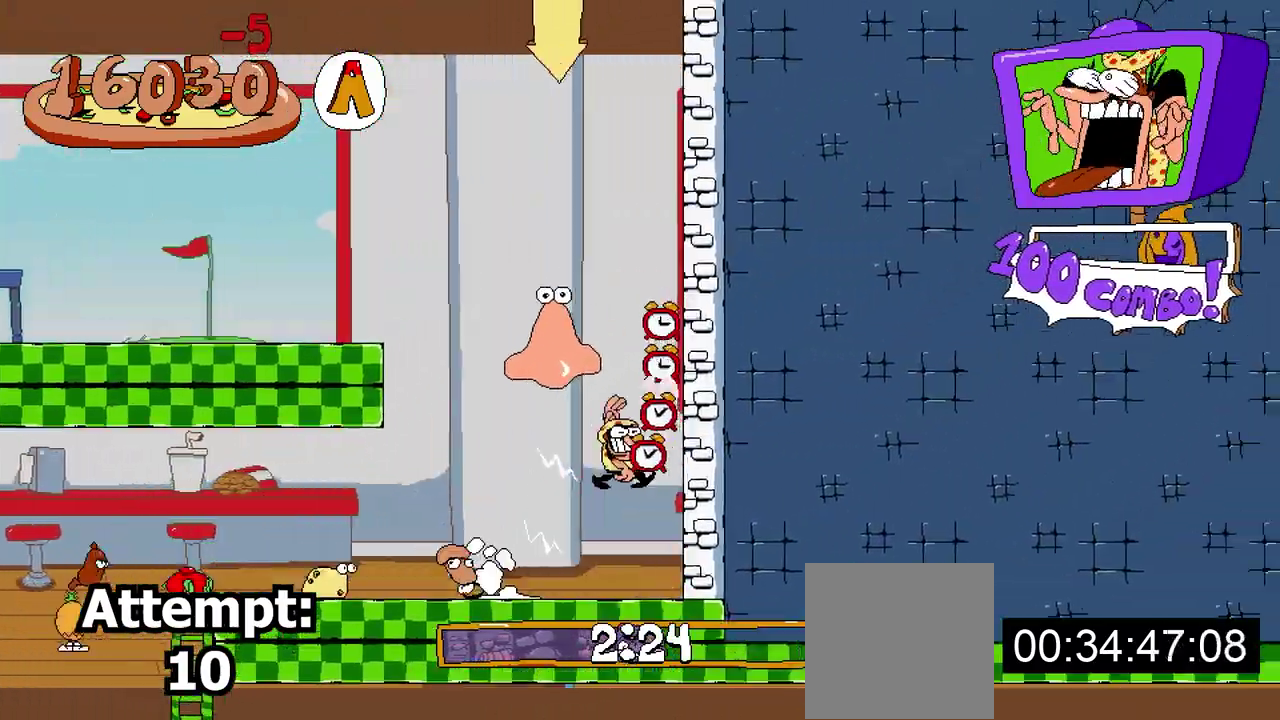
{"buttons": ["DPAD_LEFT"], "events": [[117, "A", "up"], [200, "DPAD_RIGHT", "up"], [267, "DPAD_LEFT", "down"], [283, "A", "down"], [433, "A", "up"]]}
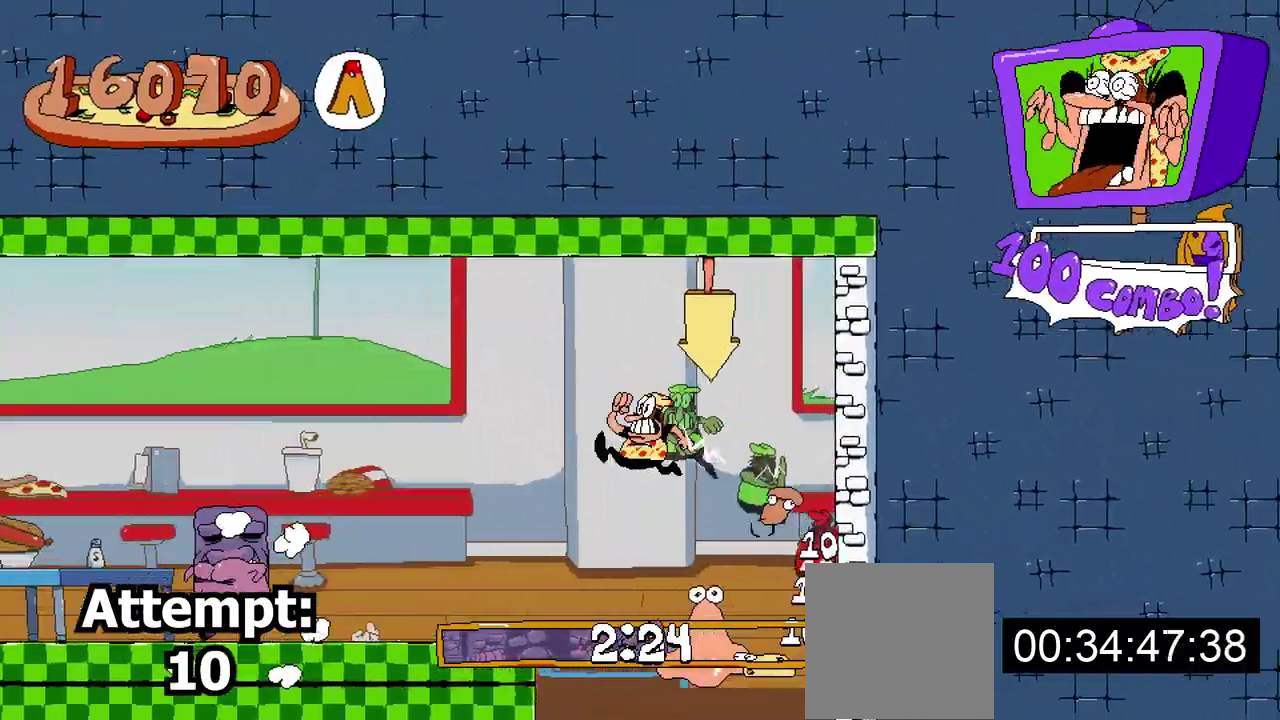
{"buttons": ["X"], "events": [[383, "DPAD_LEFT", "up"], [467, "X", "down"]]}
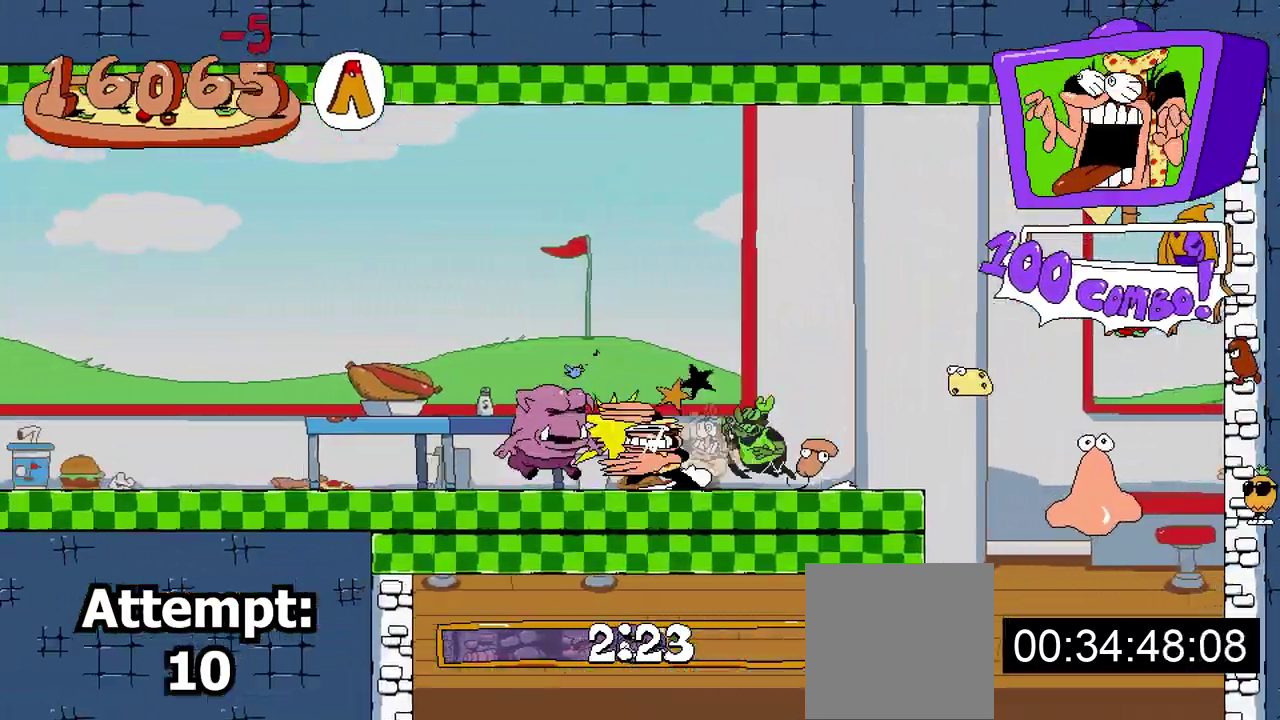
{"buttons": ["DPAD_LEFT"], "events": [[67, "X", "up"], [117, "X", "down"], [200, "X", "up"], [267, "X", "down"], [317, "DPAD_LEFT", "down"], [333, "X", "up"]]}
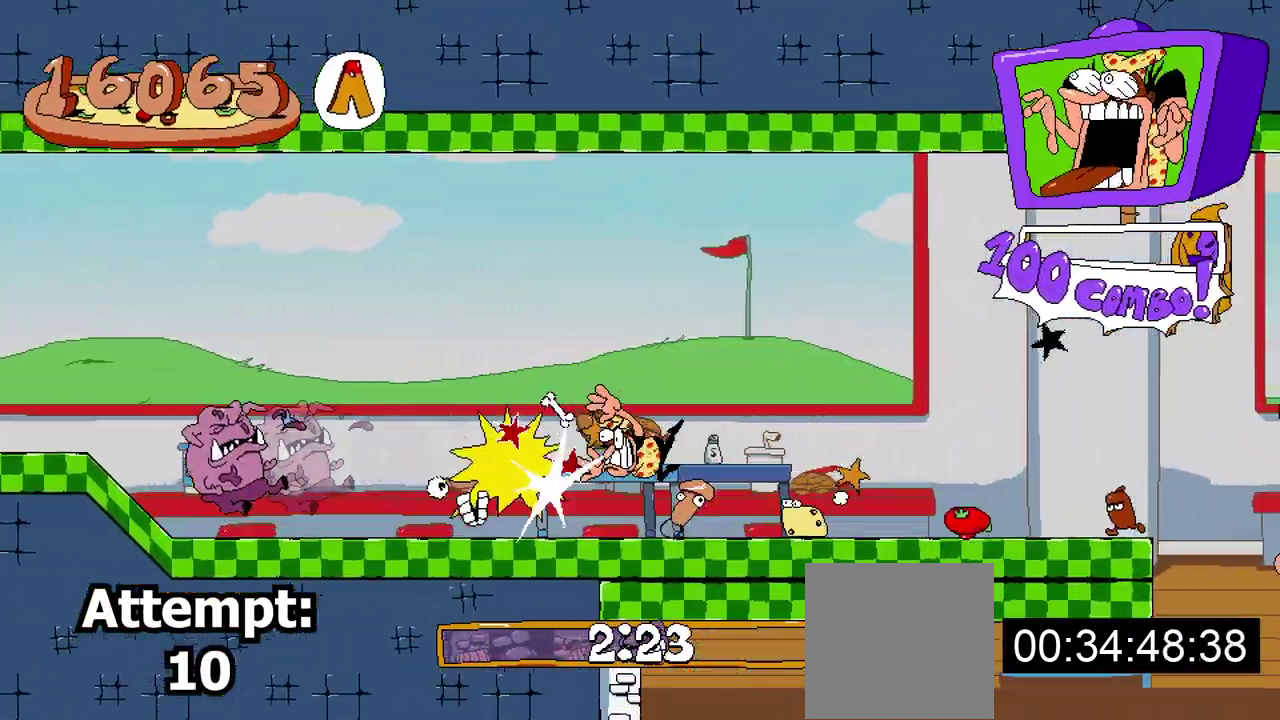
{"buttons": ["DPAD_LEFT"], "events": []}
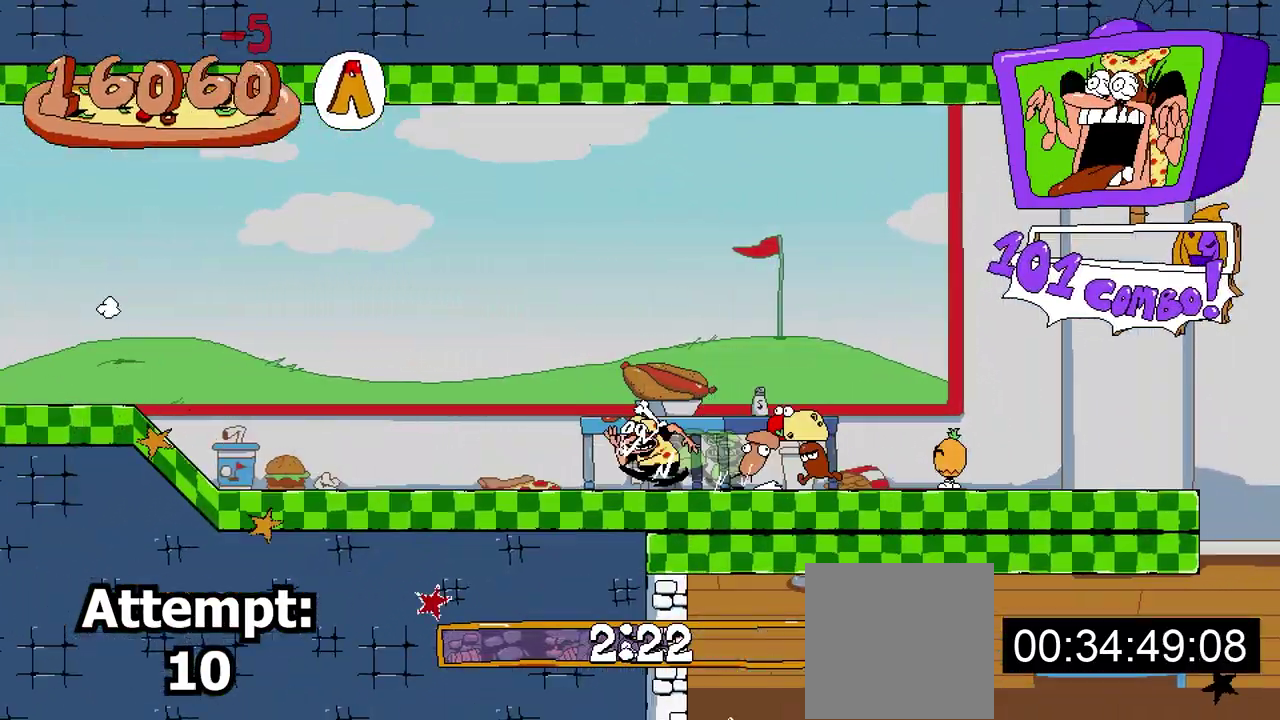
{"buttons": ["DPAD_LEFT"], "events": []}
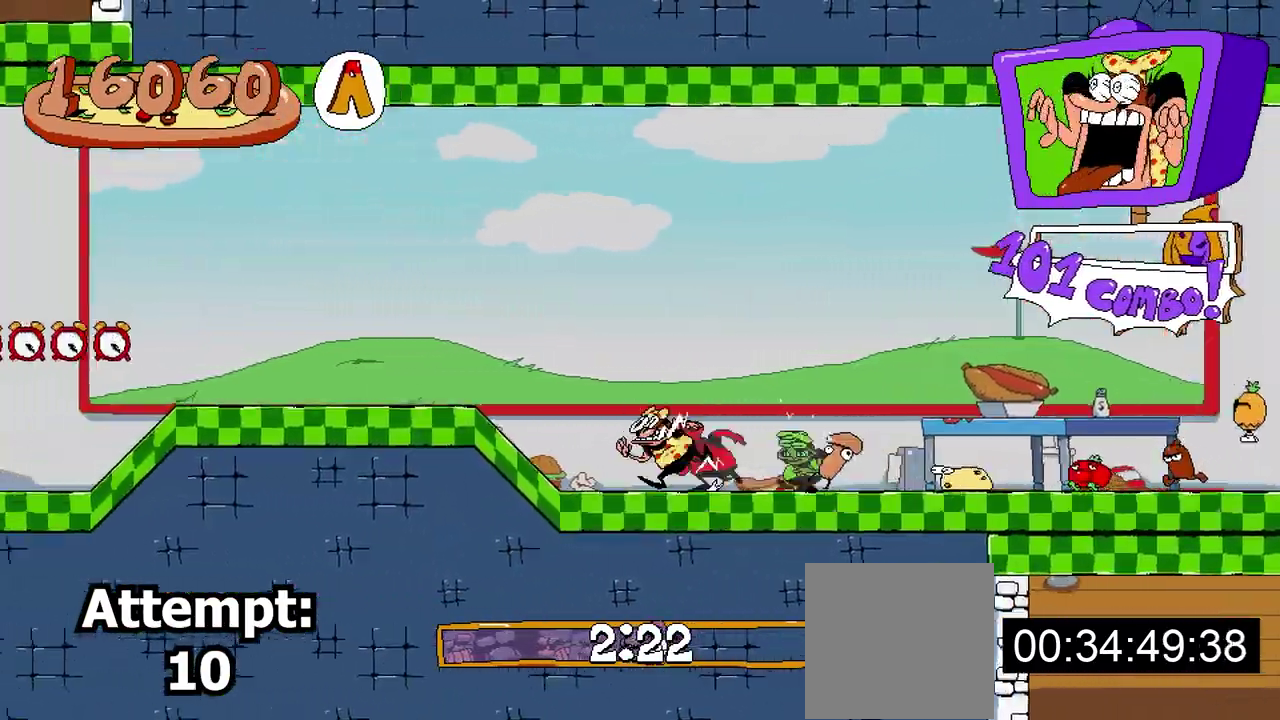
{"buttons": ["DPAD_LEFT"], "events": []}